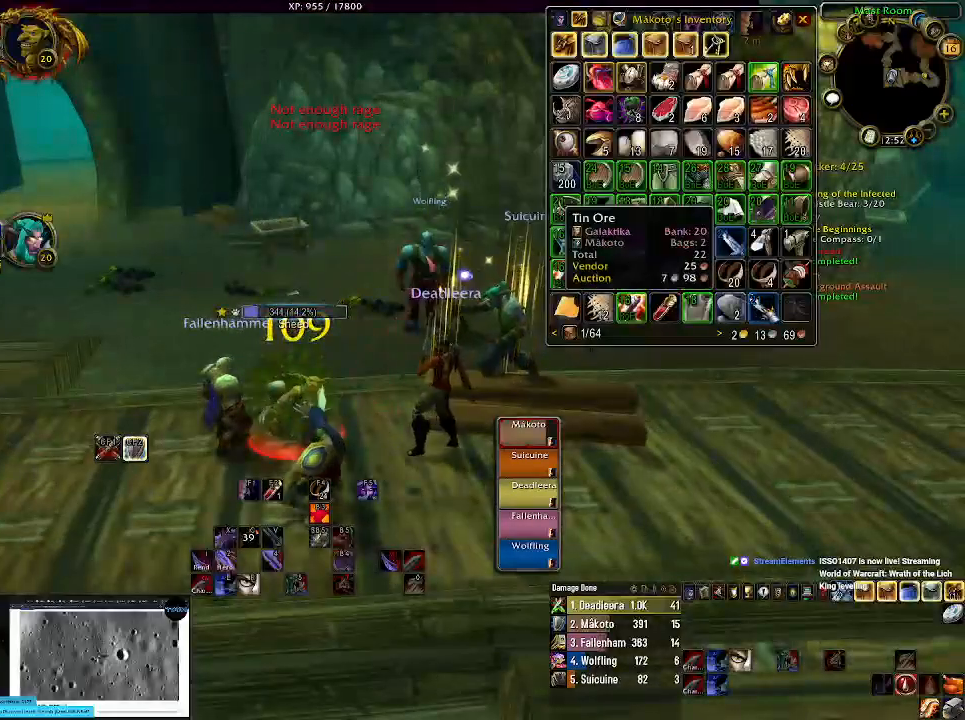
Gameplay with keyboard and mouse; each line is a JSON object with the keys and mouse buttons held at the frame after it. "events" lists presses ("down") and releases ("up") of "1", "2", "3", "4", "5", "a", "alt", "b", "c", "ctrl", "d", "e", "f", "g", "q", "r", "s", "shift", "space", "t", "tab", "v", "w", "x", "z", "mouse_left", "mouse_wheel" and "mouse_right" between this image and that frame as [ms after this image, input, new state], when the widget could be followed in between. "mouse_left", "mouse_wheel", "mouse_right" = the "left", "wheel", "right" buttons of the "mouse" list. No other keys are recorded. "wheel" means that the mouse wheel is clicked or scrolled. Mouse movement is not recorded.
{"keys": ["2"], "mouse": [], "events": [[367, "2", "down"]]}
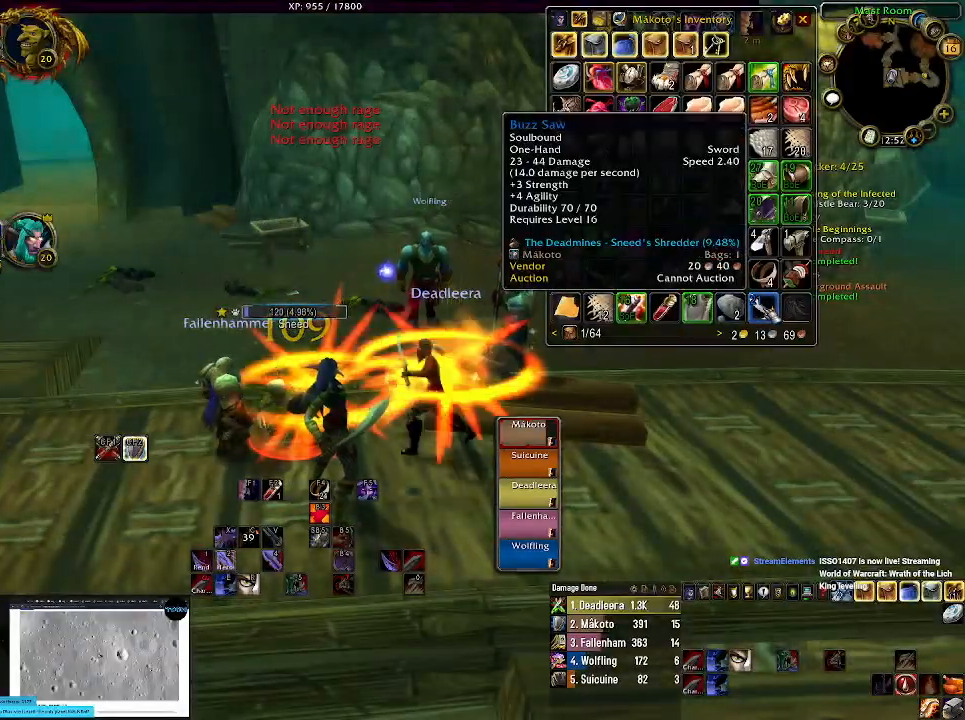
{"keys": [], "mouse": [], "events": [[34, "2", "up"], [167, "2", "down"], [284, "2", "up"], [384, "2", "down"], [500, "2", "up"]]}
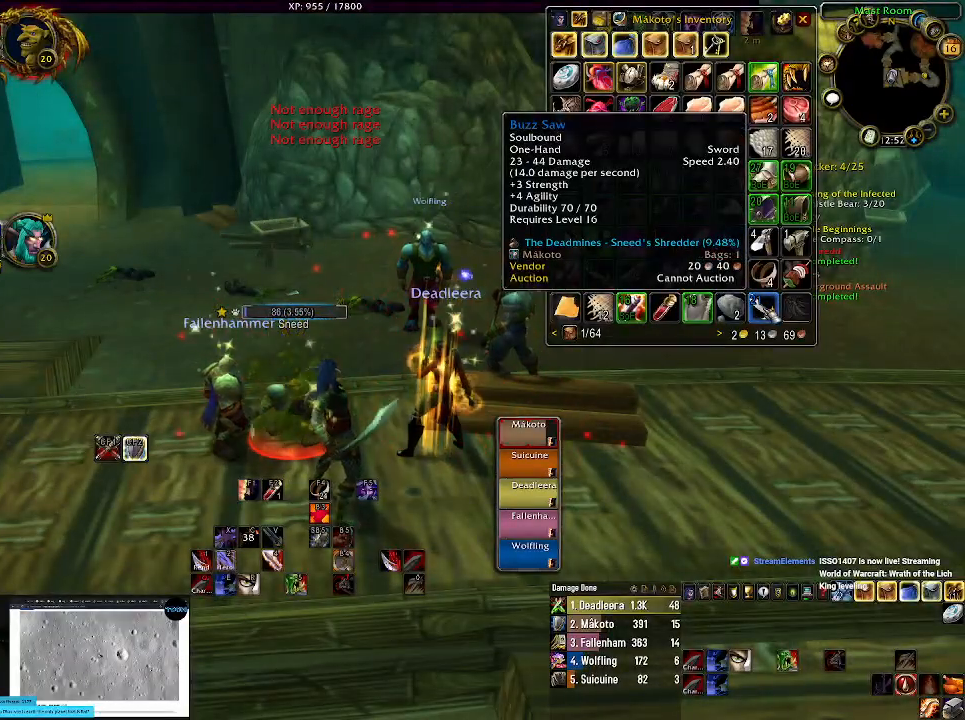
{"keys": [], "mouse": [], "events": [[117, "2", "down"], [234, "2", "up"], [317, "2", "down"], [450, "2", "up"]]}
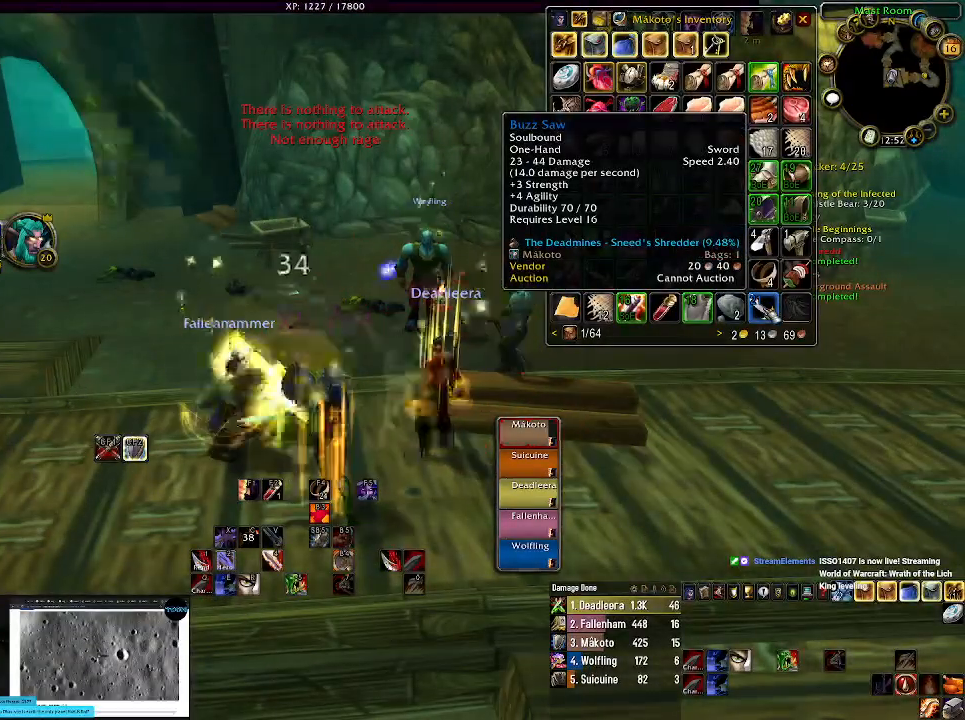
{"keys": [], "mouse": ["right"], "events": [[50, "2", "down"], [167, "2", "up"], [484, "mouse_right", "down"]]}
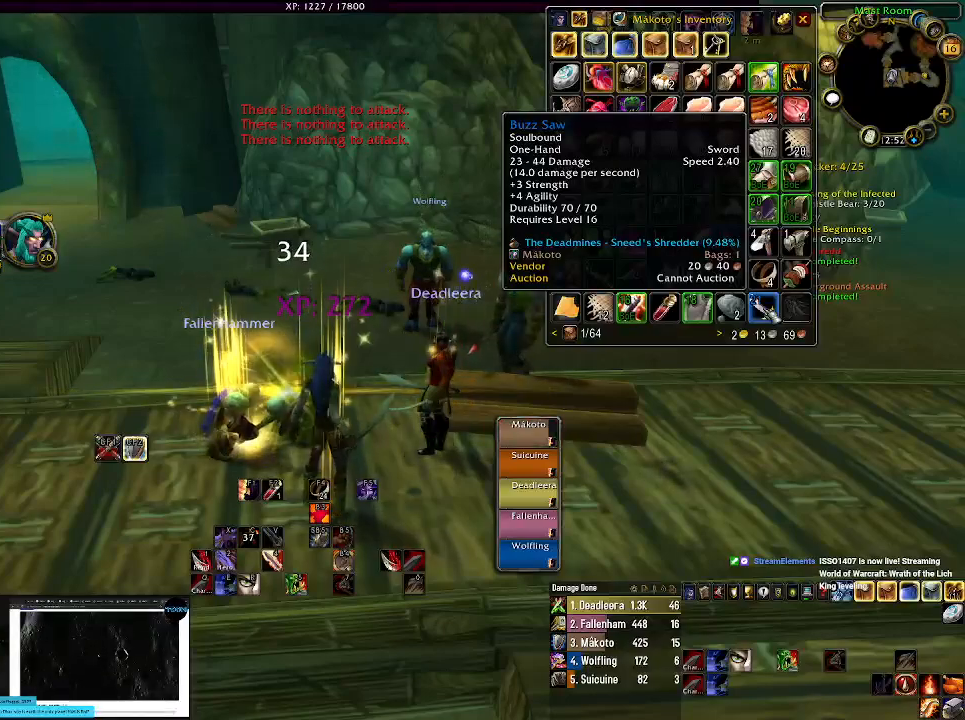
{"keys": [], "mouse": [], "events": [[300, "mouse_right", "up"]]}
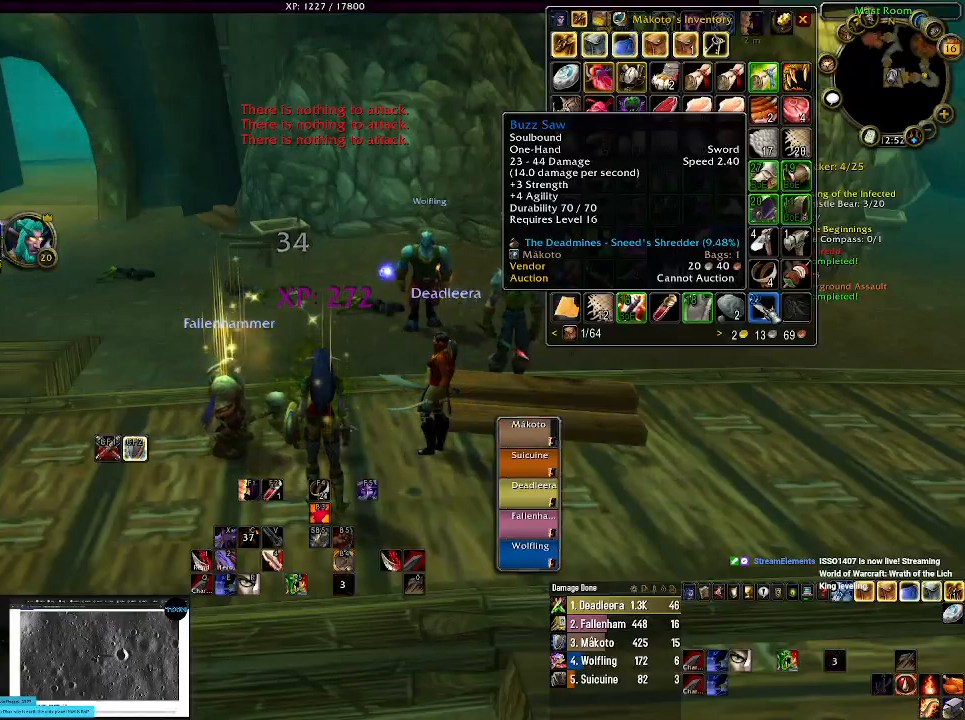
{"keys": [], "mouse": [], "events": []}
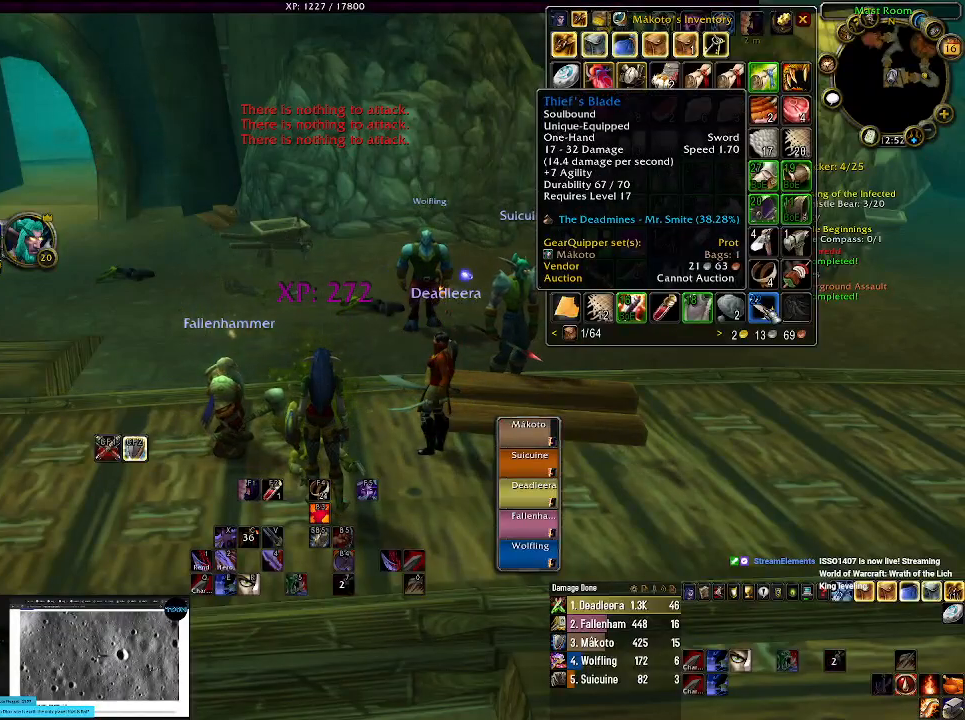
{"keys": [], "mouse": [], "events": []}
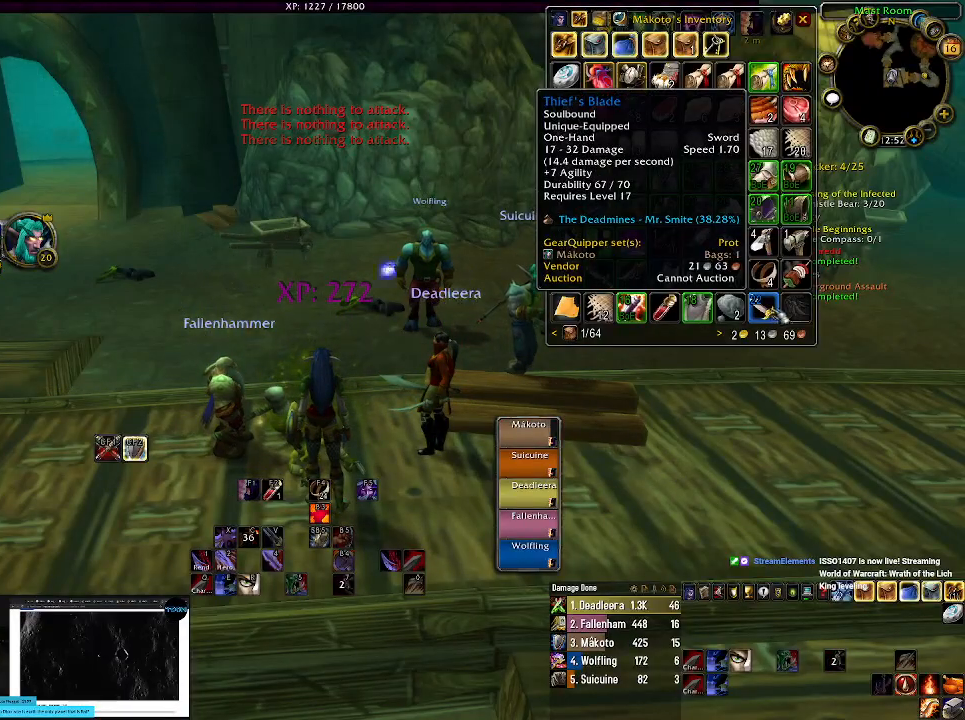
{"keys": [], "mouse": [], "events": []}
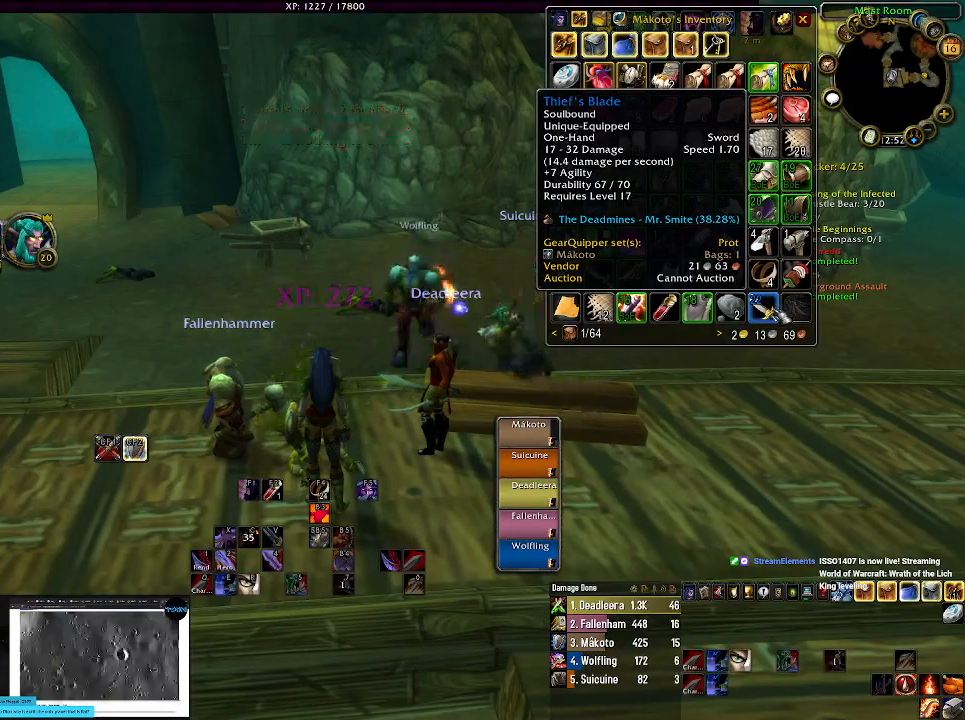
{"keys": [], "mouse": [], "events": []}
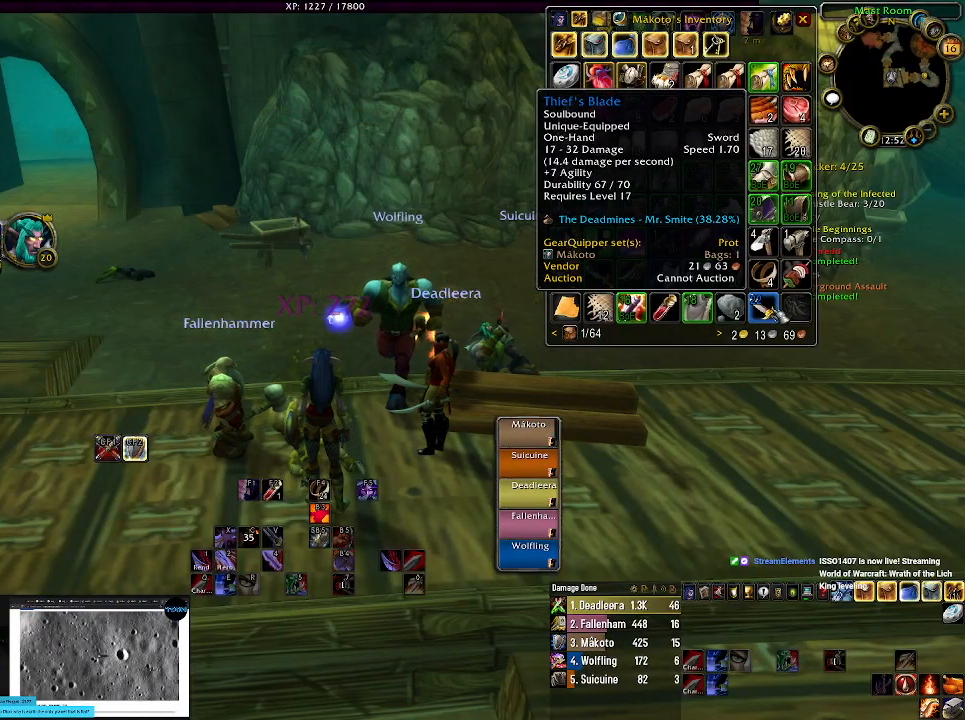
{"keys": [], "mouse": [], "events": []}
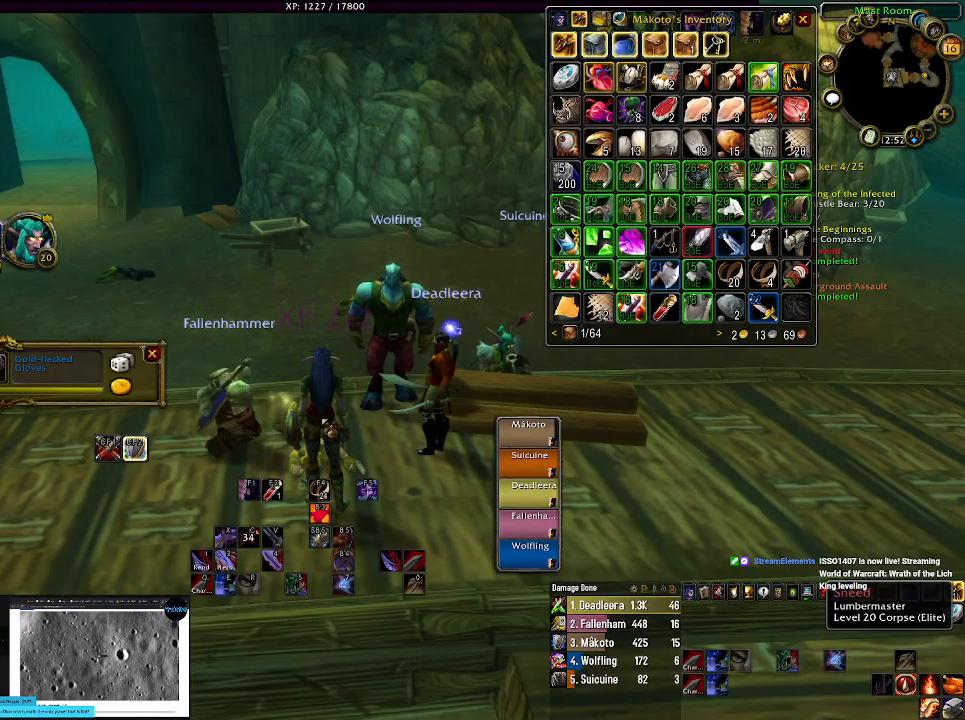
{"keys": [], "mouse": [], "events": [[167, "mouse_right", "down"], [284, "mouse_right", "up"]]}
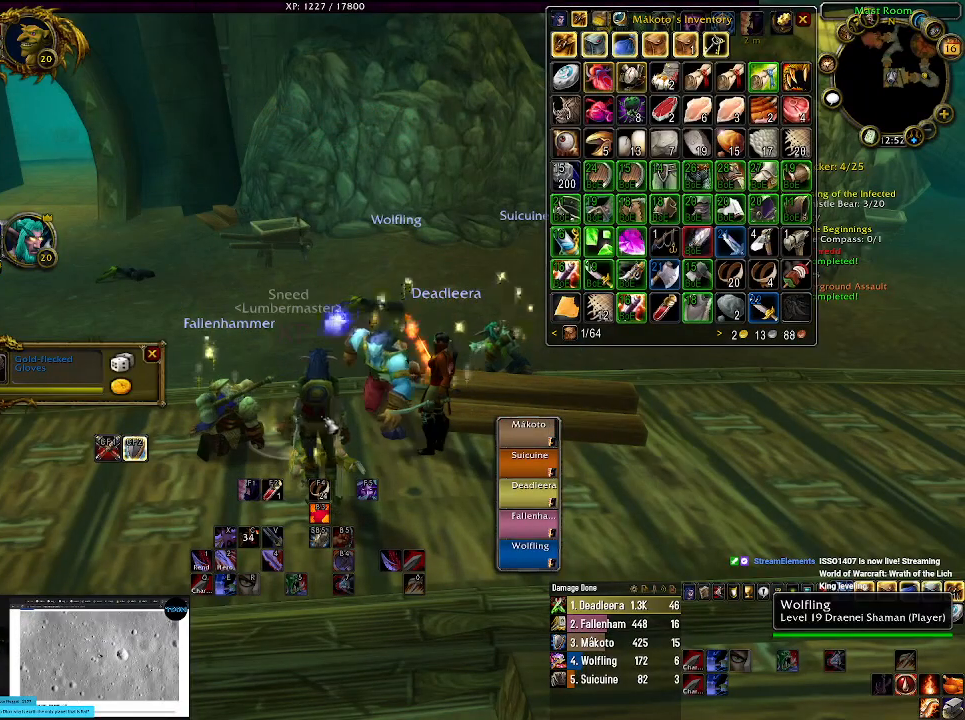
{"keys": [], "mouse": [], "events": []}
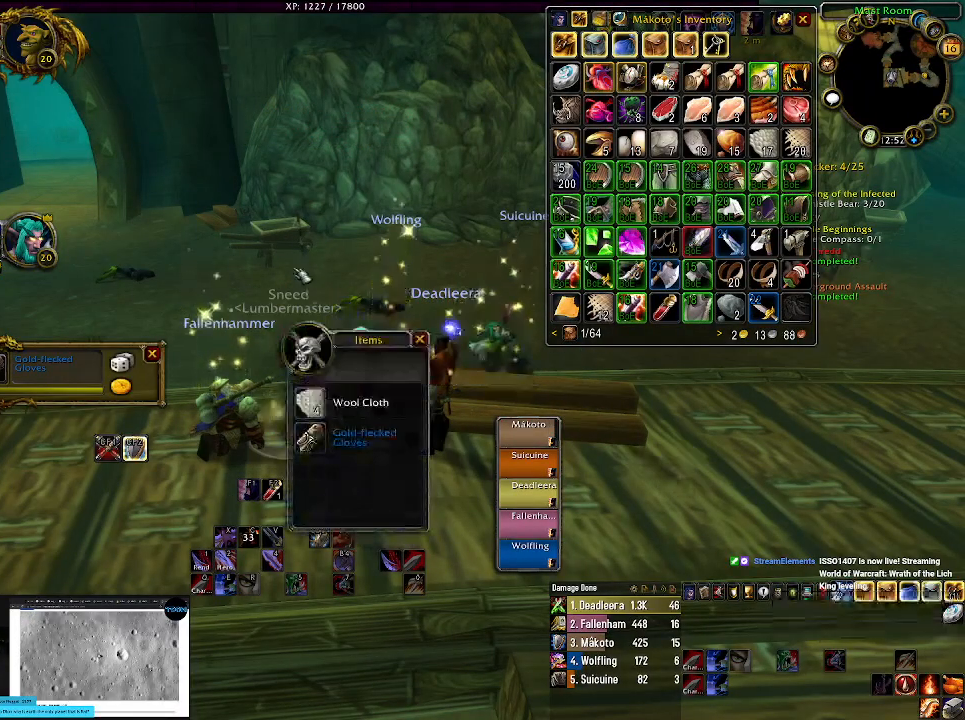
{"keys": [], "mouse": ["right"], "events": [[184, "mouse_right", "down"]]}
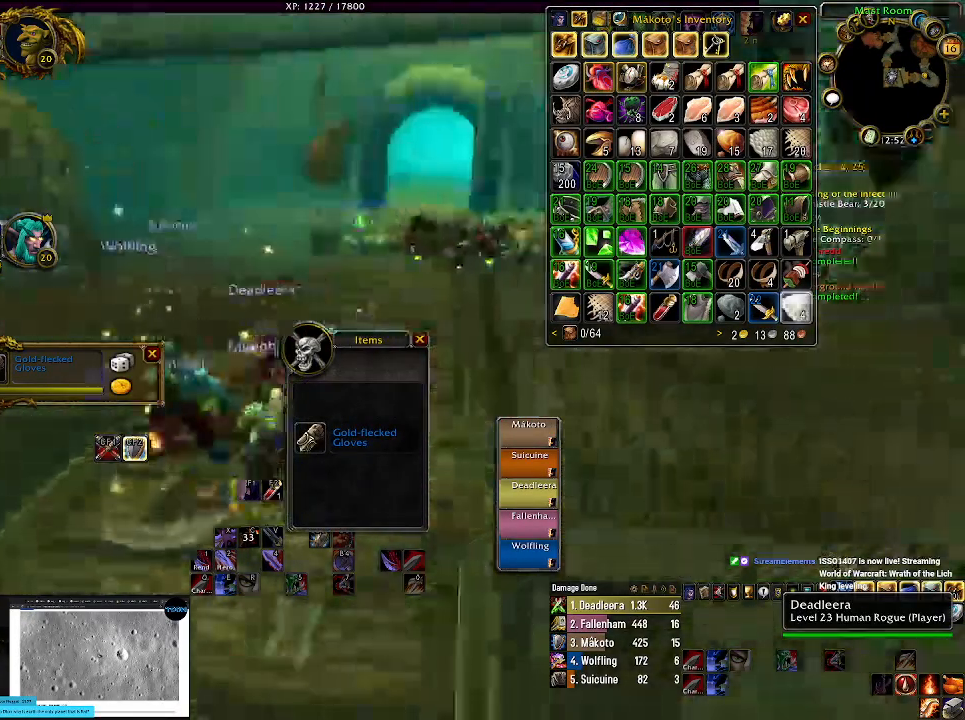
{"keys": [], "mouse": ["left", "right"], "events": [[250, "mouse_left", "down"]]}
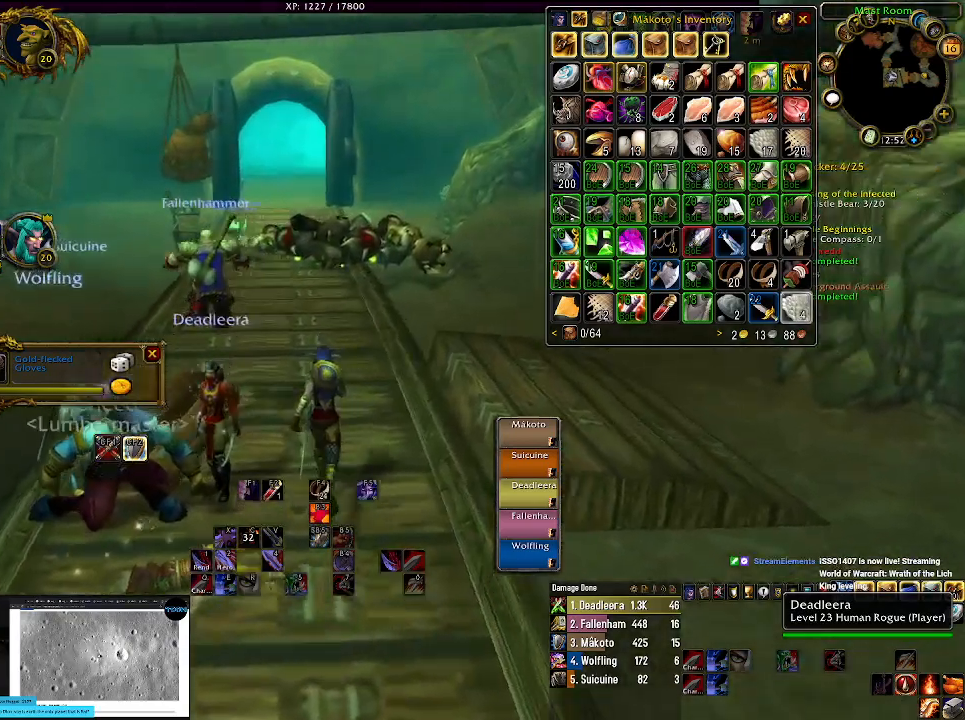
{"keys": [], "mouse": [], "events": [[284, "mouse_left", "up"], [300, "mouse_right", "up"]]}
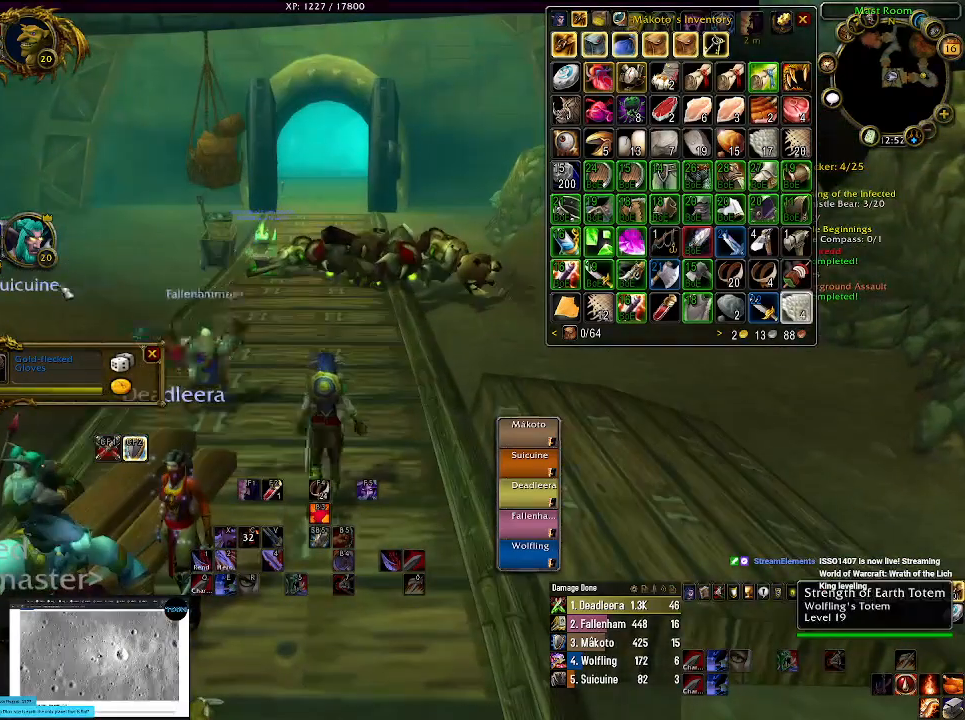
{"keys": [], "mouse": [], "events": []}
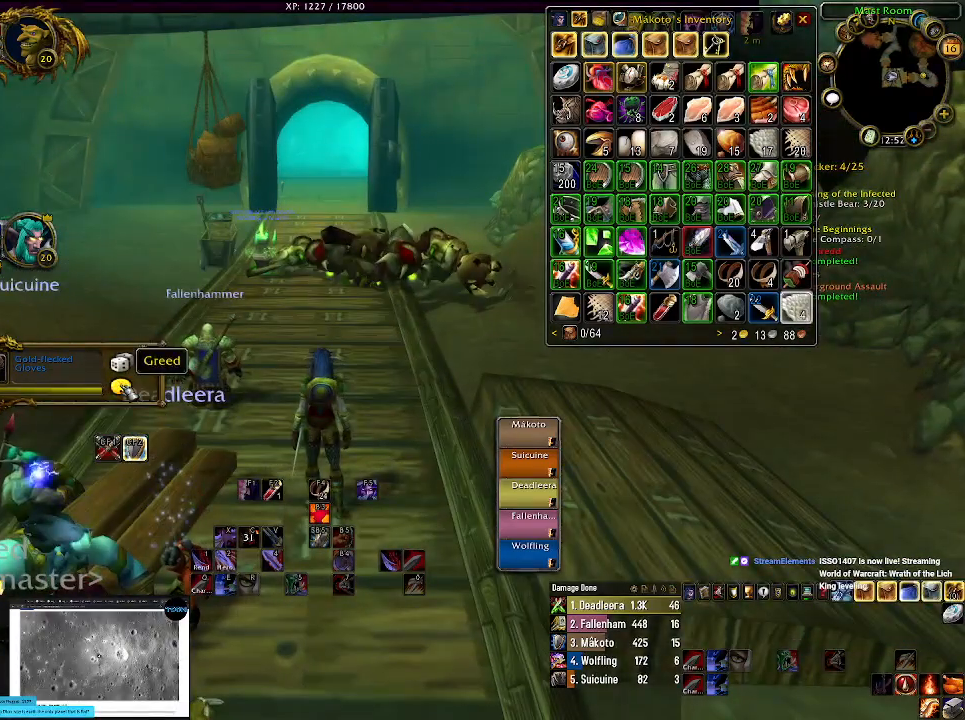
{"keys": [], "mouse": [], "events": [[117, "mouse_left", "down"], [217, "mouse_left", "up"]]}
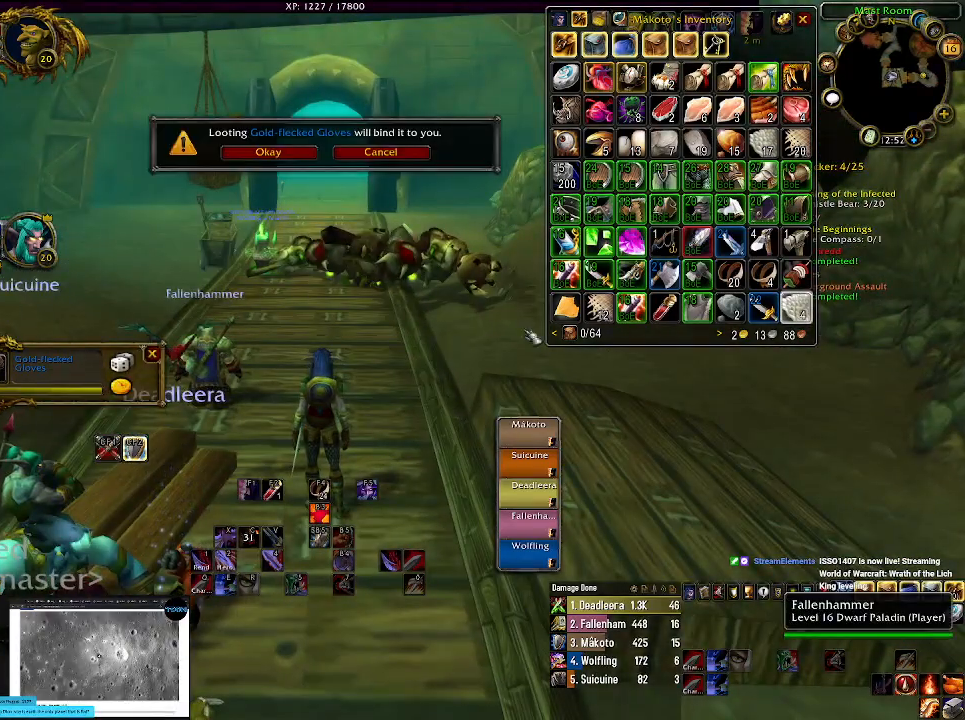
{"keys": [], "mouse": [], "events": []}
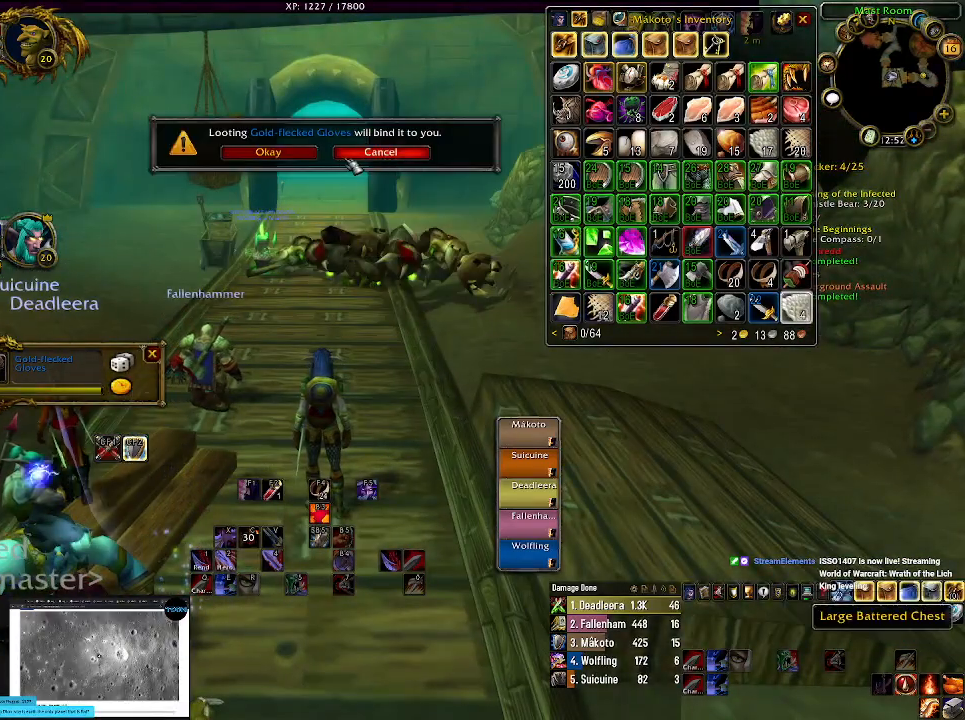
{"keys": [], "mouse": [], "events": [[300, "mouse_left", "down"], [417, "mouse_left", "up"]]}
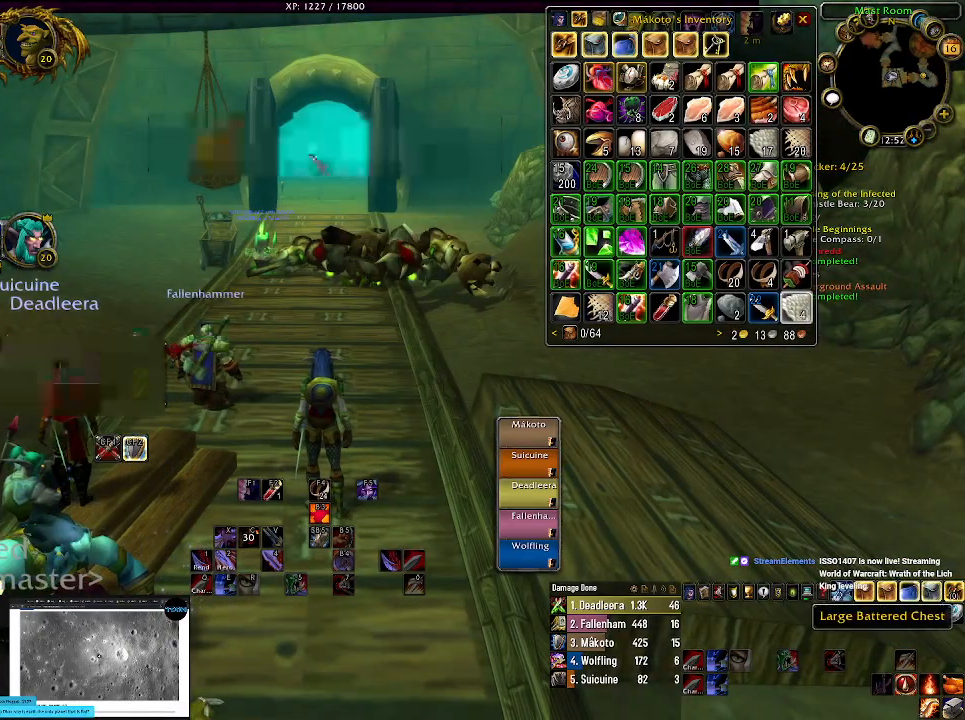
{"keys": [], "mouse": [], "events": []}
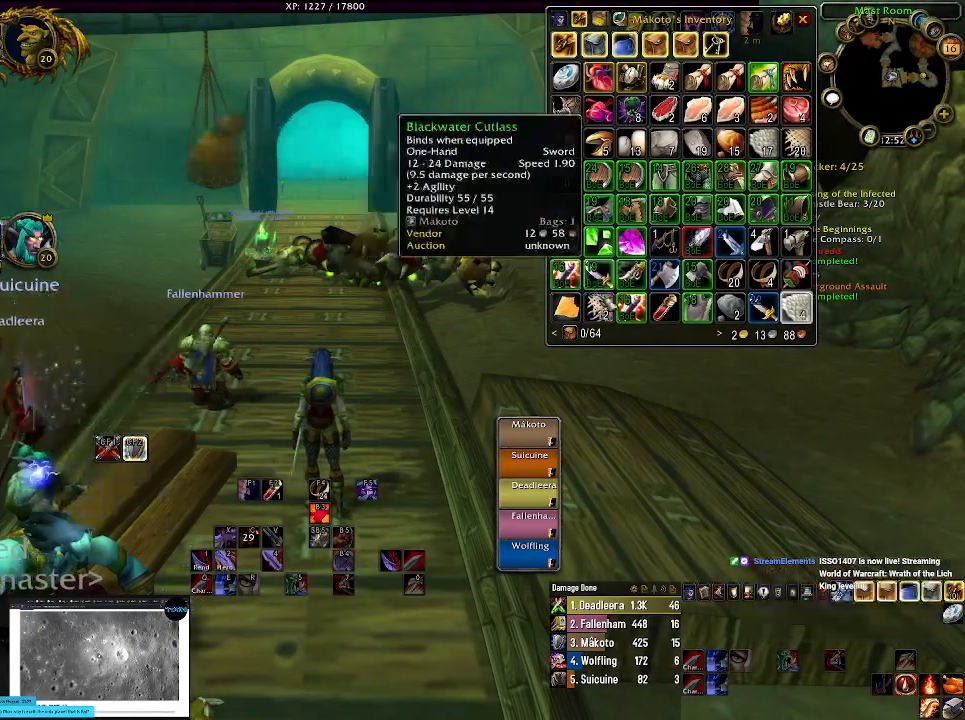
{"keys": [], "mouse": [], "events": []}
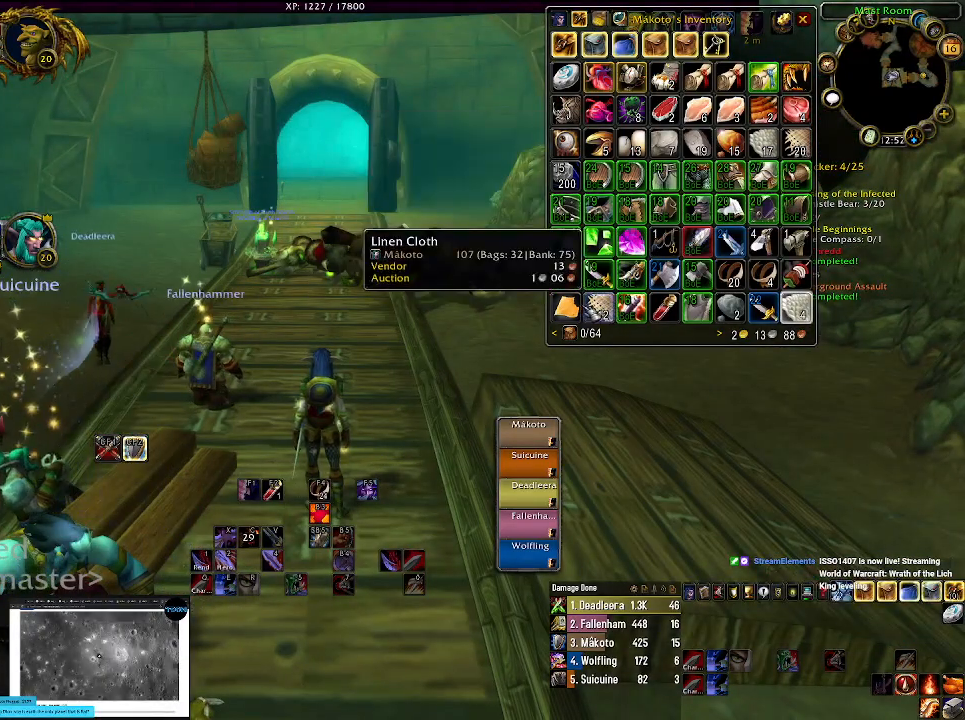
{"keys": [], "mouse": [], "events": [[150, "mouse_right", "down"], [234, "mouse_right", "up"]]}
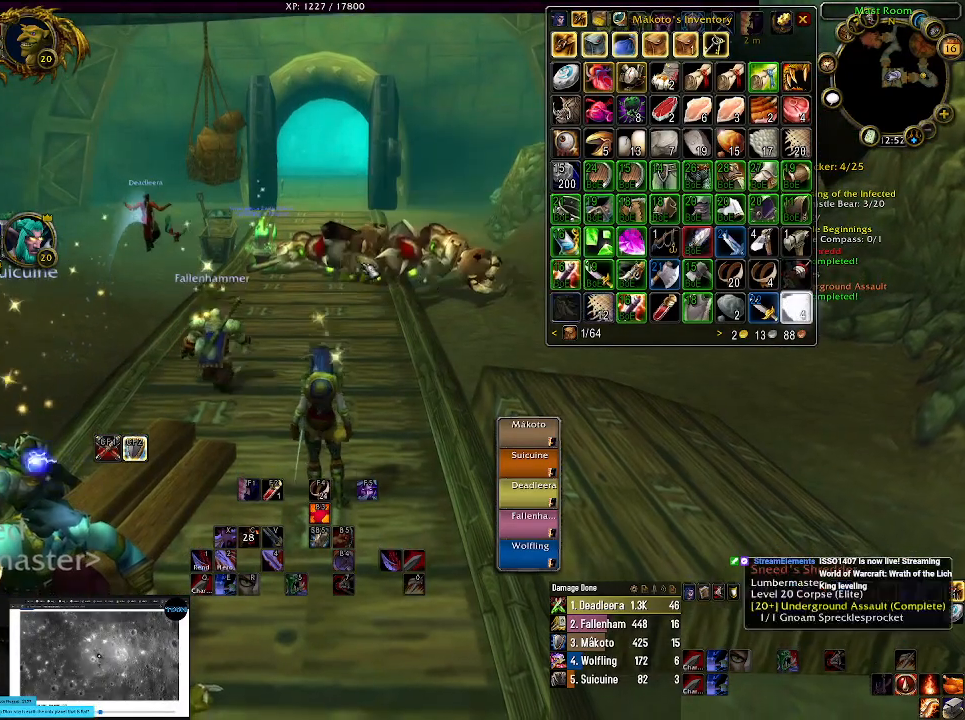
{"keys": [], "mouse": ["left", "right"], "events": [[117, "mouse_right", "down"], [250, "mouse_left", "down"]]}
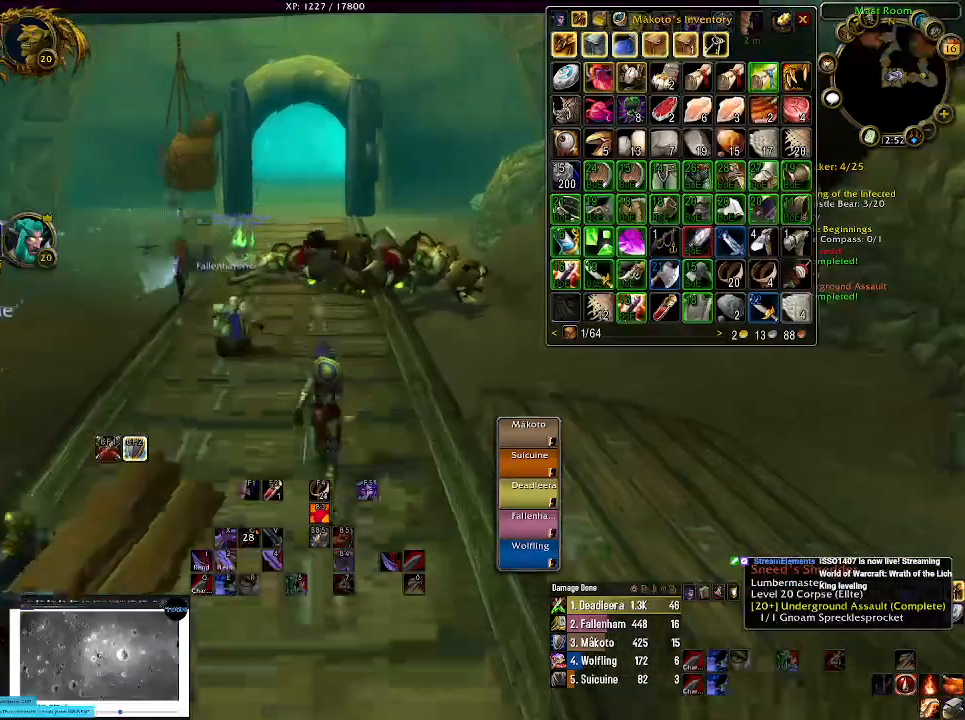
{"keys": [], "mouse": ["left", "right"], "events": []}
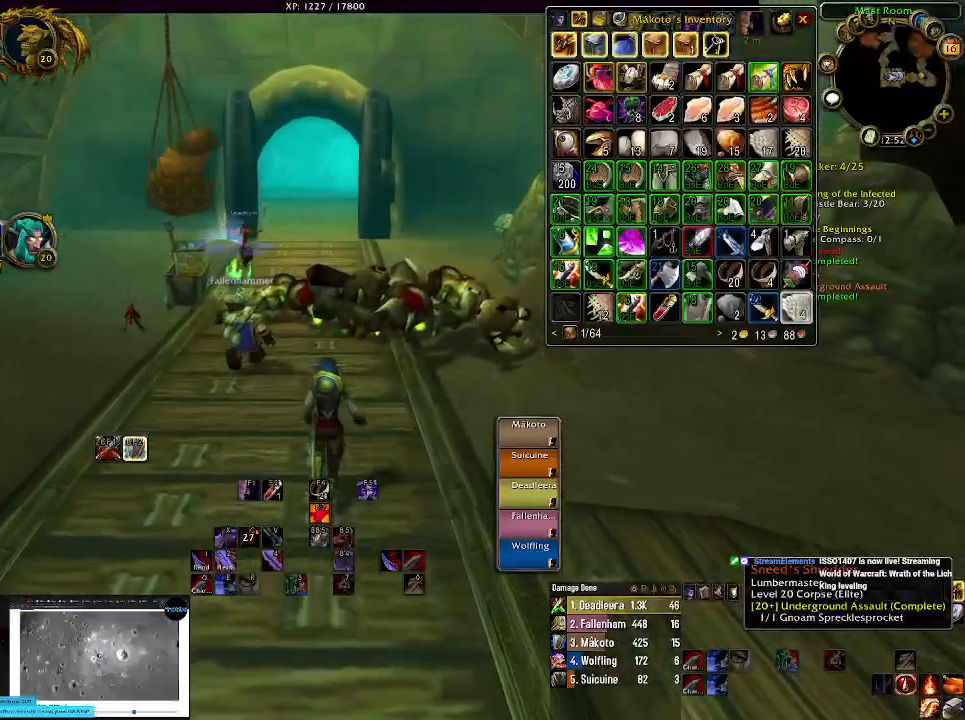
{"keys": [], "mouse": ["left", "right"], "events": []}
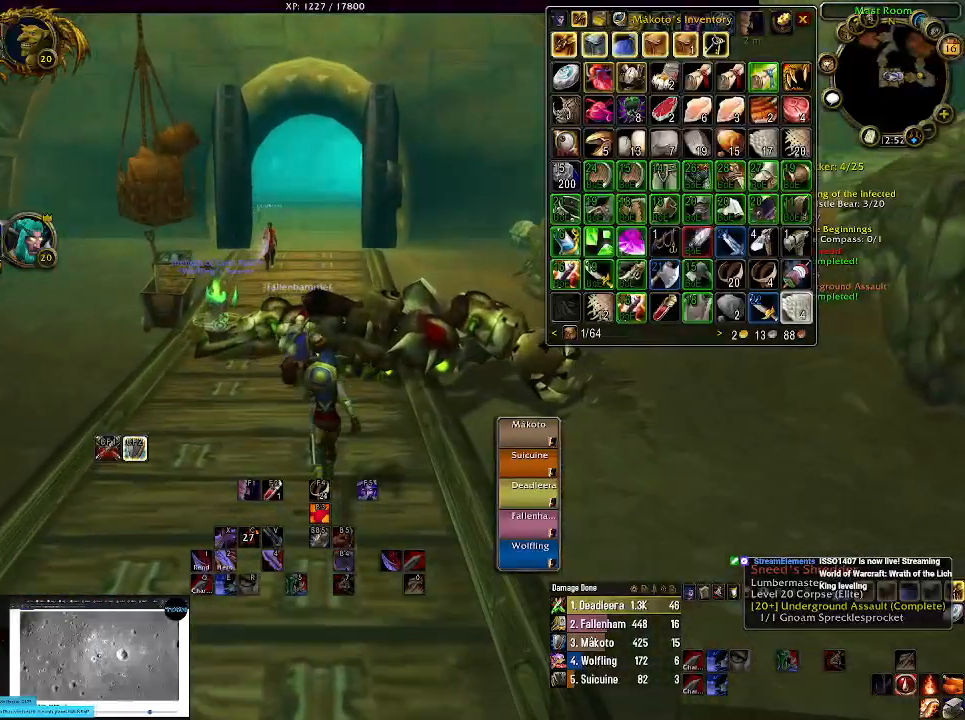
{"keys": [], "mouse": ["left", "right"], "events": []}
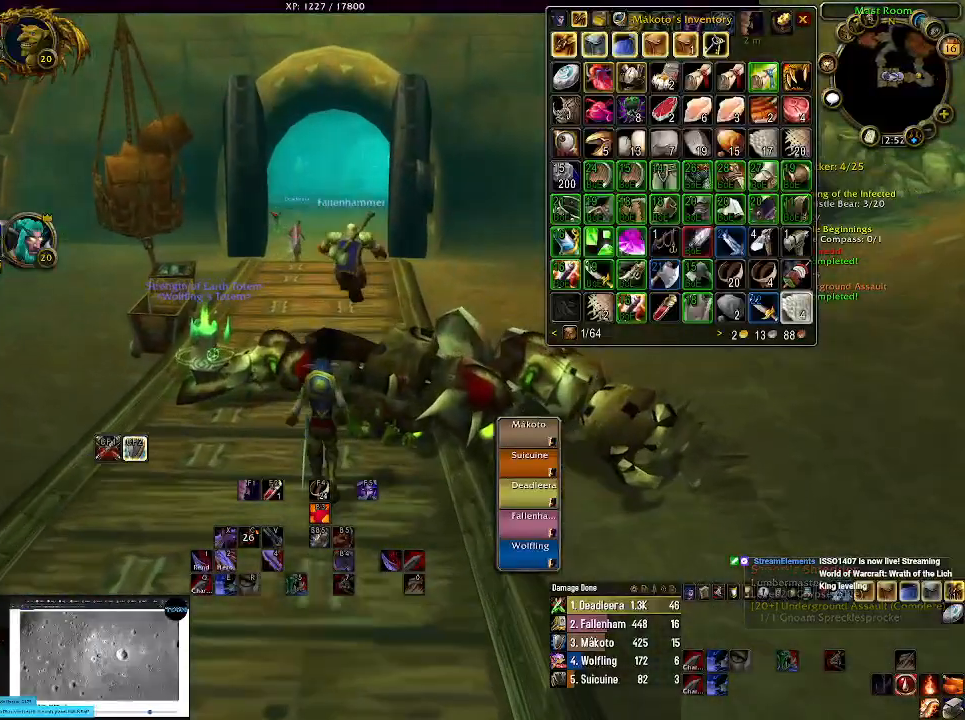
{"keys": ["w"], "mouse": [], "events": [[300, "w", "down"], [334, "mouse_left", "up"], [334, "mouse_right", "up"]]}
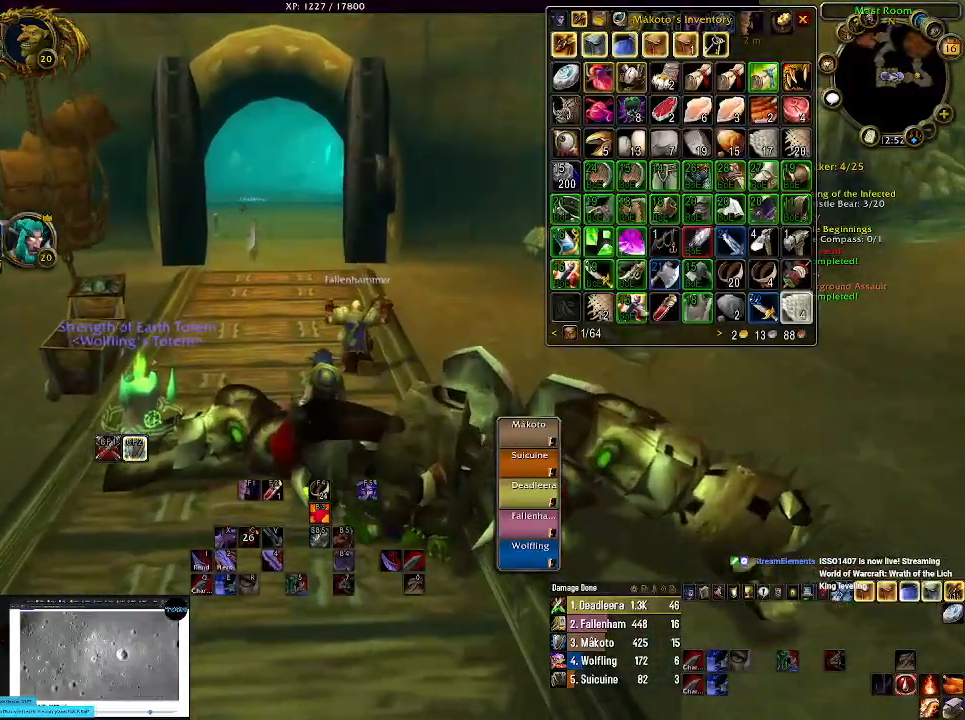
{"keys": ["w"], "mouse": [], "events": []}
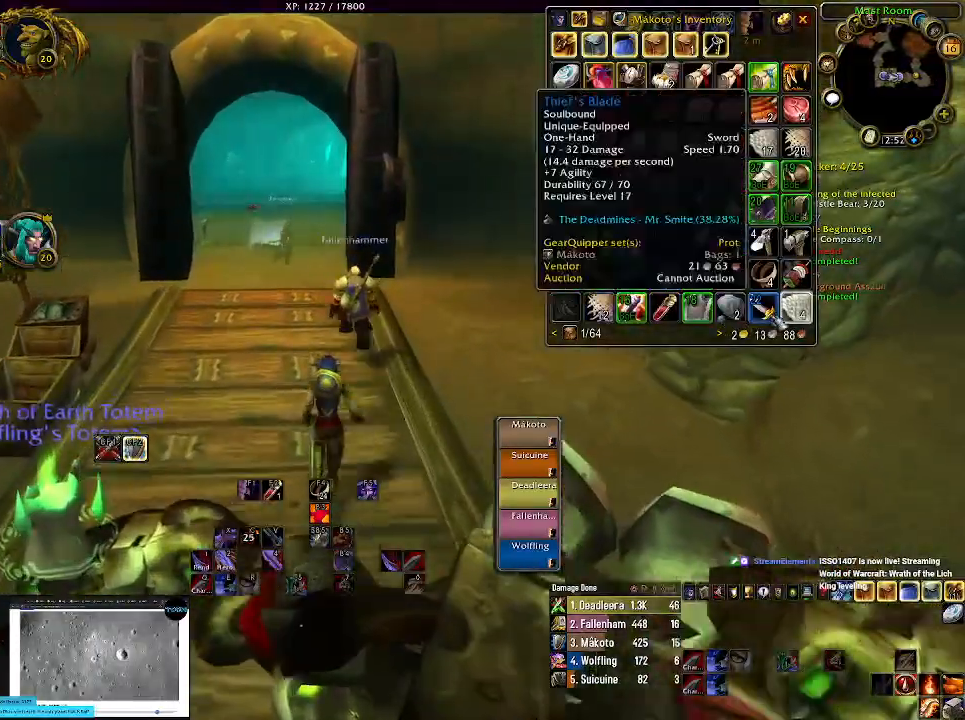
{"keys": ["w"], "mouse": [], "events": []}